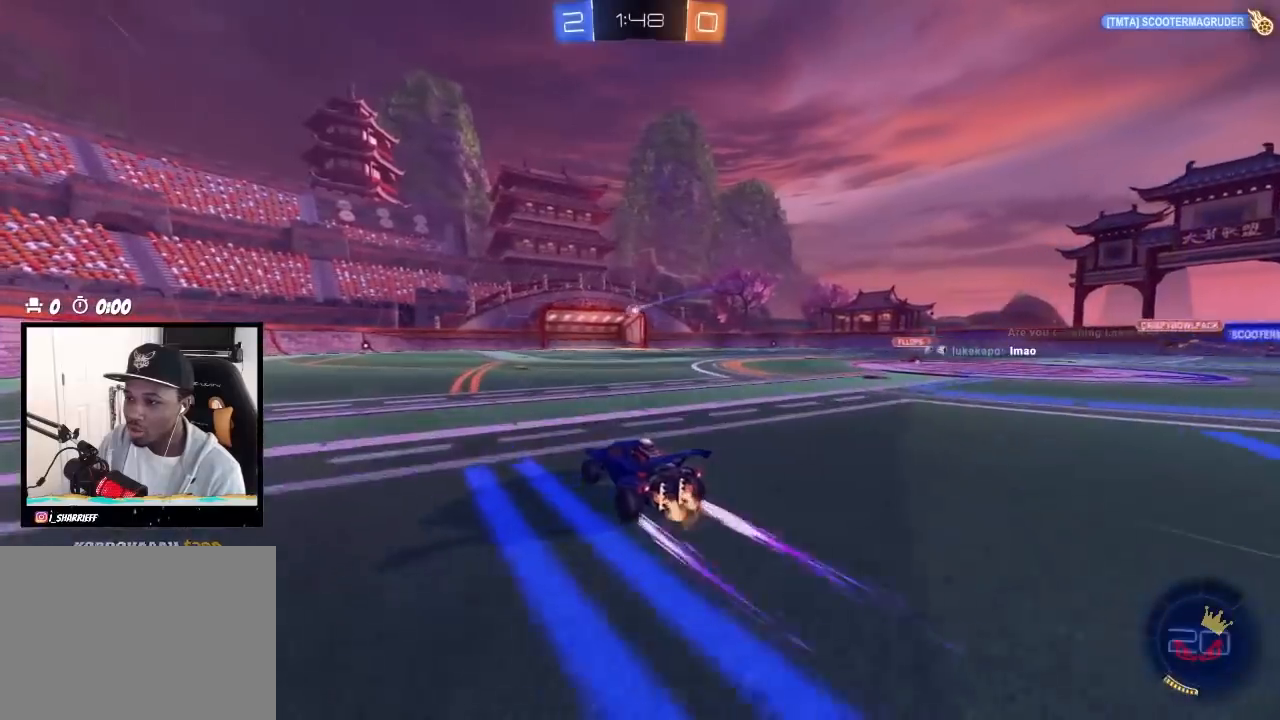
Gameplay with a controller (PlayStation layout); each line is a JSON object with the inputs held at the frame after it. "events" lists button and stick changes between this image and that frame as [ms after this image, input, new state], when the widget could be followed in between. Not read: SELECT START.
{"buttons": ["R2"], "left_stick": "center", "right_stick": "center", "events": [[283, "left_stick", "right"], [450, "left_stick", "center"]]}
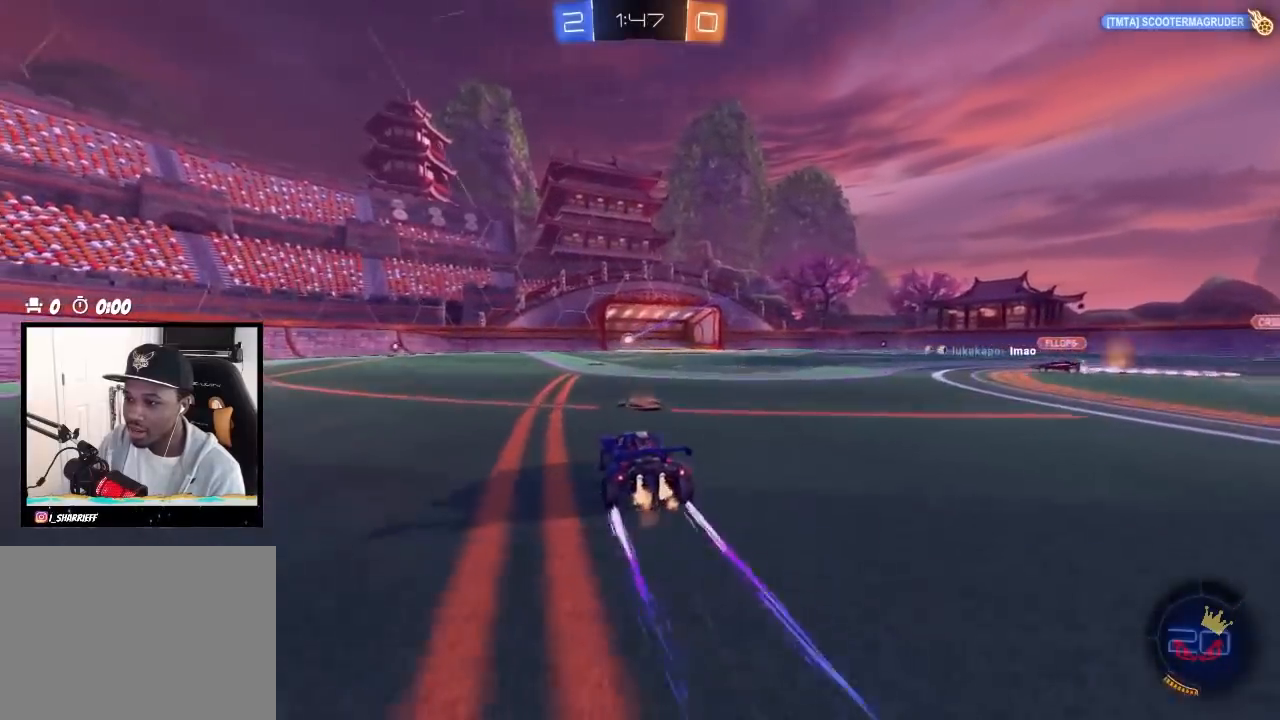
{"buttons": ["R2"], "left_stick": "right", "right_stick": "center", "events": [[150, "left_stick", "left"], [333, "left_stick", "center"], [383, "left_stick", "right"]]}
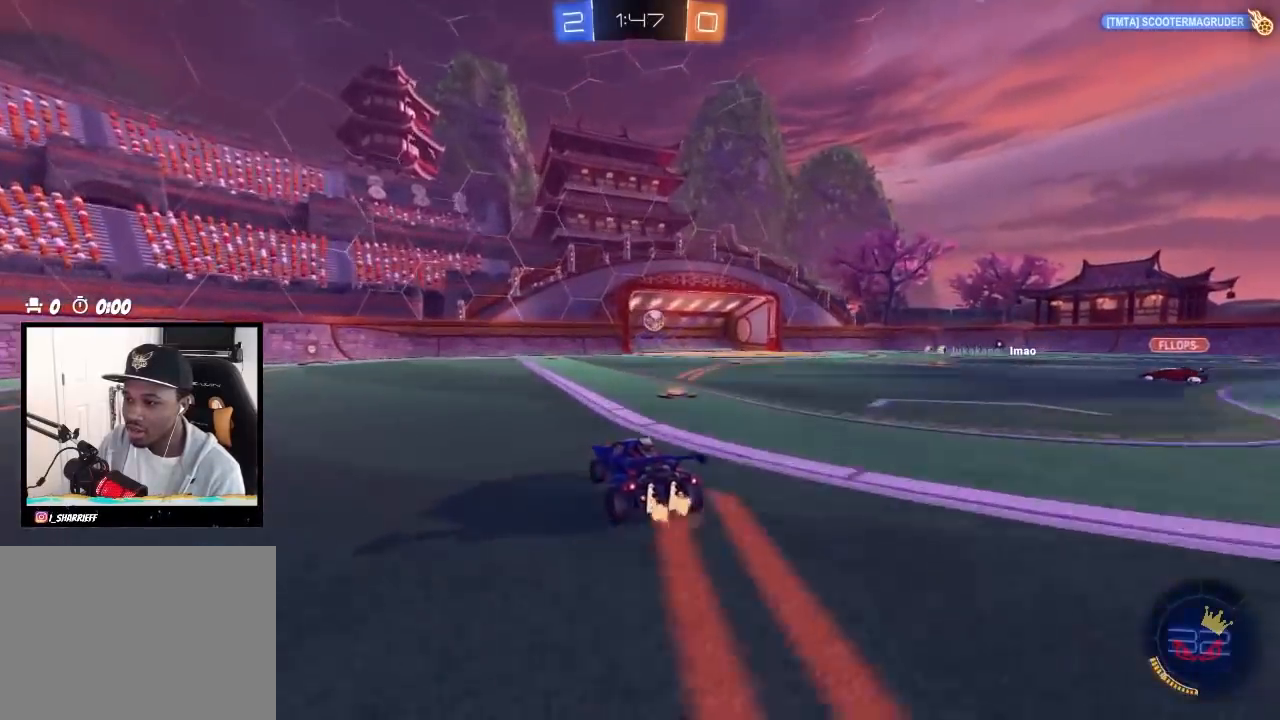
{"buttons": ["CROSS", "CIRCLE", "R2"], "left_stick": "down-left", "right_stick": "center", "events": [[383, "CROSS", "down"], [383, "left_stick", "center"], [433, "left_stick", "down-left"], [450, "CIRCLE", "down"]]}
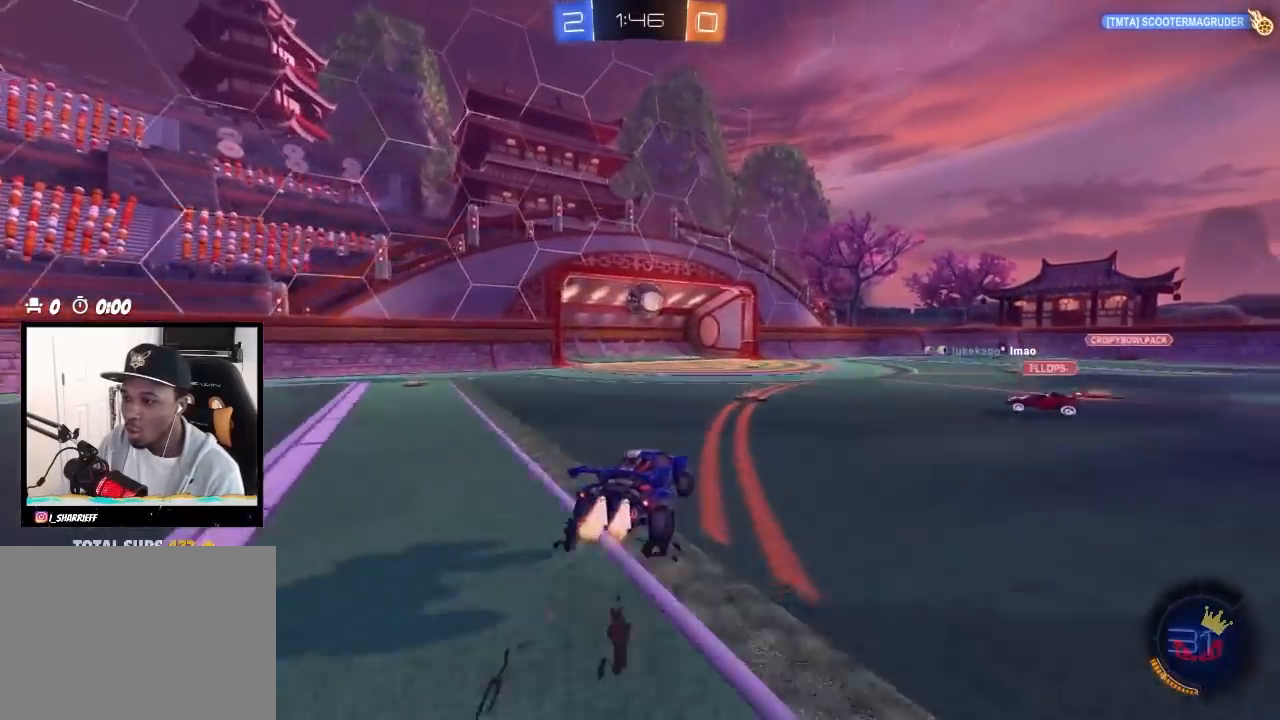
{"buttons": ["CROSS", "CIRCLE", "R2"], "left_stick": "up-right", "right_stick": "center", "events": [[117, "CROSS", "up"], [267, "left_stick", "up"], [350, "CIRCLE", "up"], [433, "left_stick", "up-right"], [467, "CIRCLE", "down"], [467, "CROSS", "down"]]}
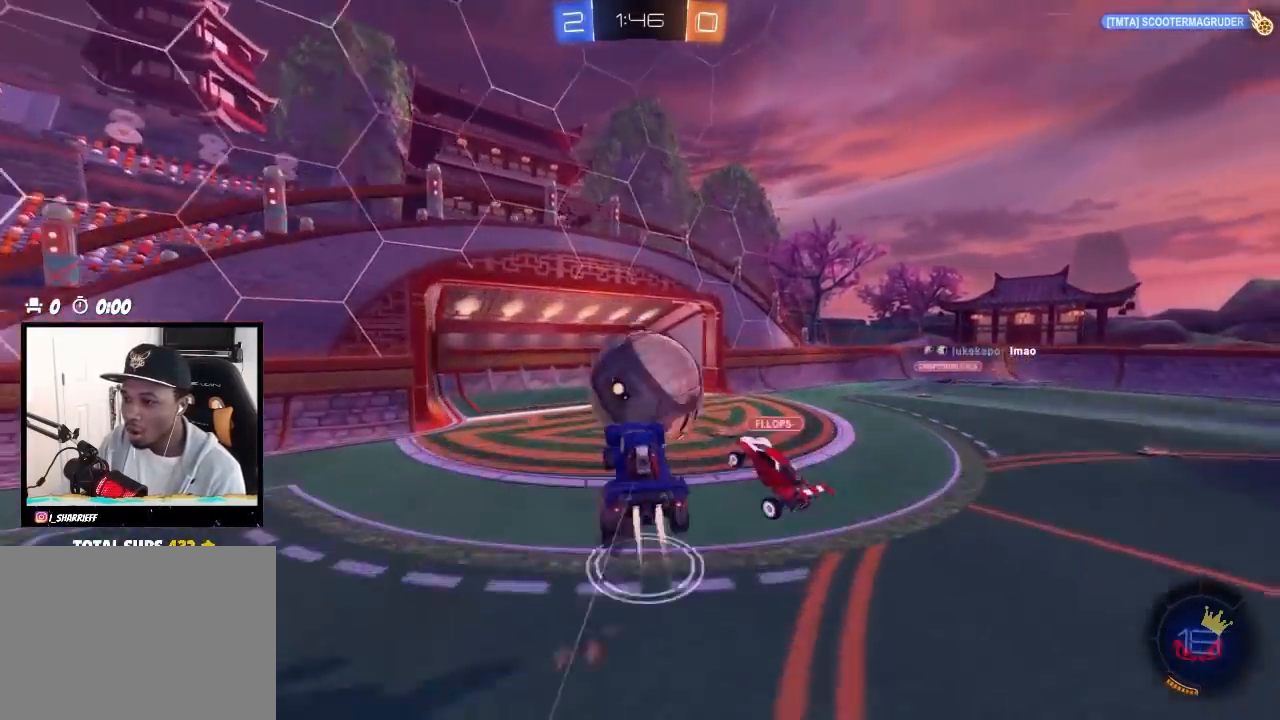
{"buttons": ["CIRCLE"], "left_stick": "down", "right_stick": "center", "events": [[133, "left_stick", "down"], [167, "CROSS", "up"], [200, "R2", "up"]]}
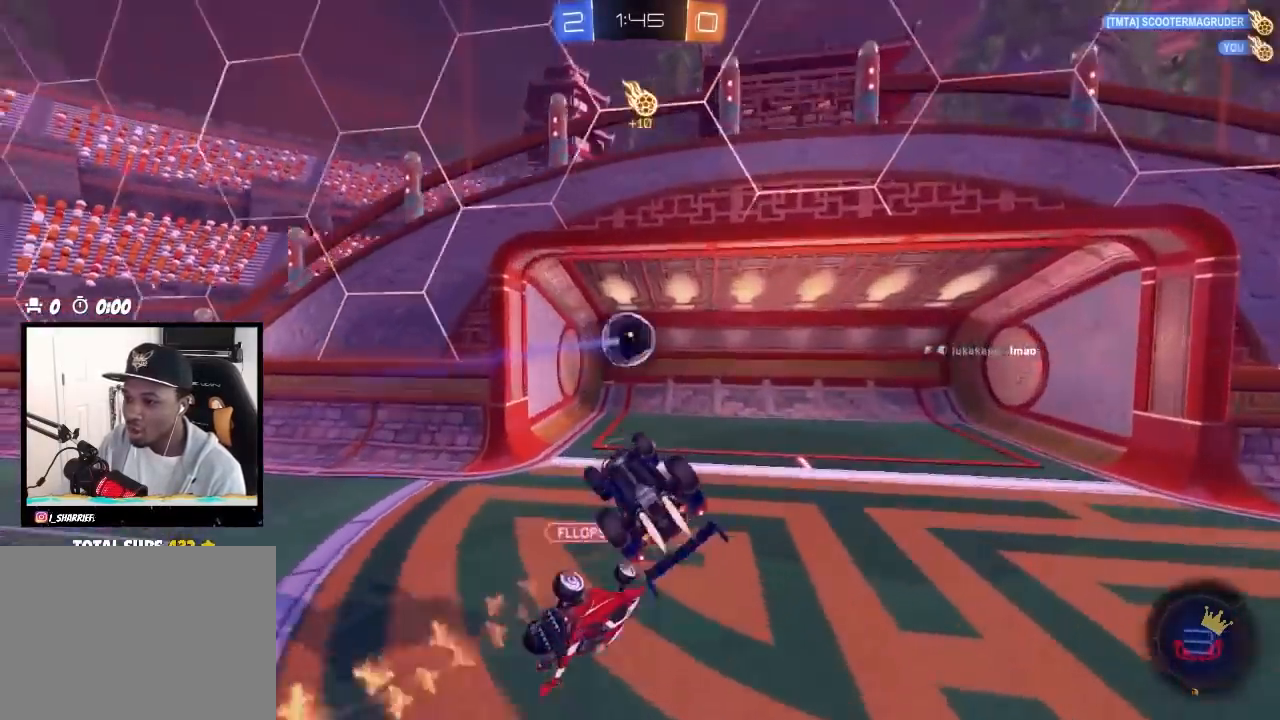
{"buttons": [], "left_stick": "down-right", "right_stick": "center", "events": [[50, "CIRCLE", "up"], [83, "left_stick", "right"], [100, "TRIANGLE", "down"], [217, "TRIANGLE", "up"], [300, "TRIANGLE", "down"], [383, "TRIANGLE", "up"], [467, "left_stick", "down-right"]]}
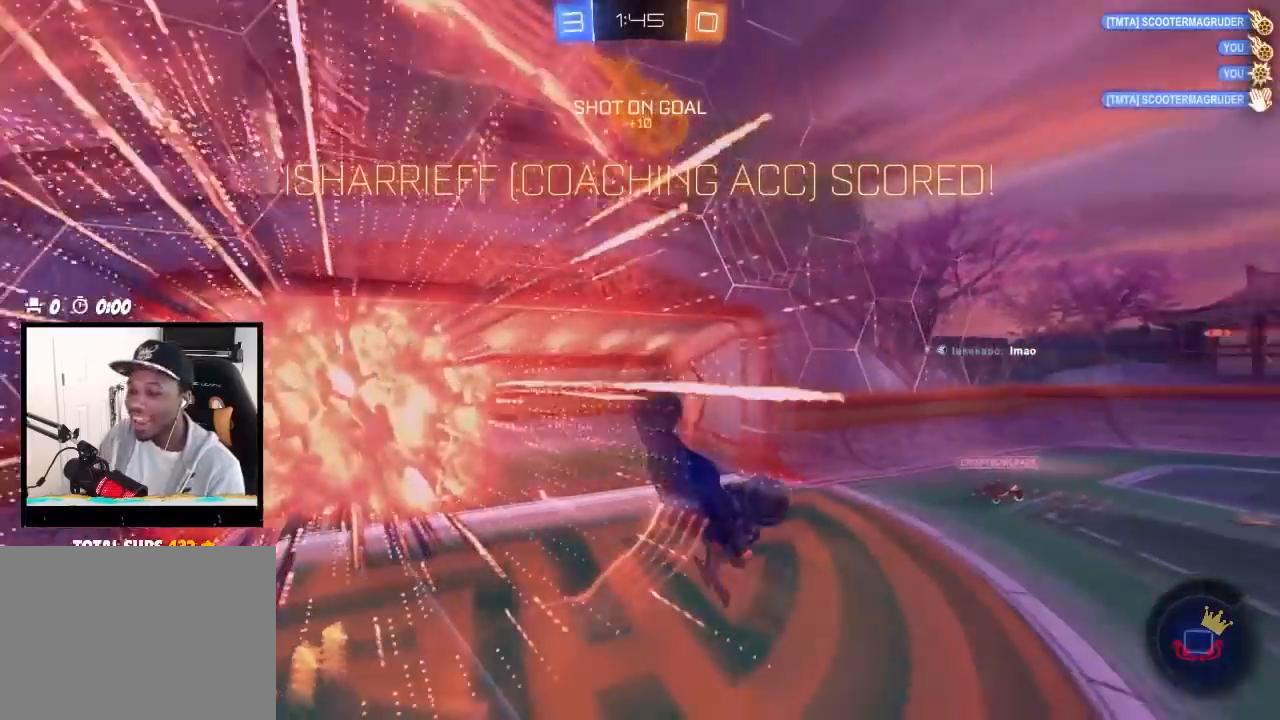
{"buttons": [], "left_stick": "down-right", "right_stick": "center", "events": []}